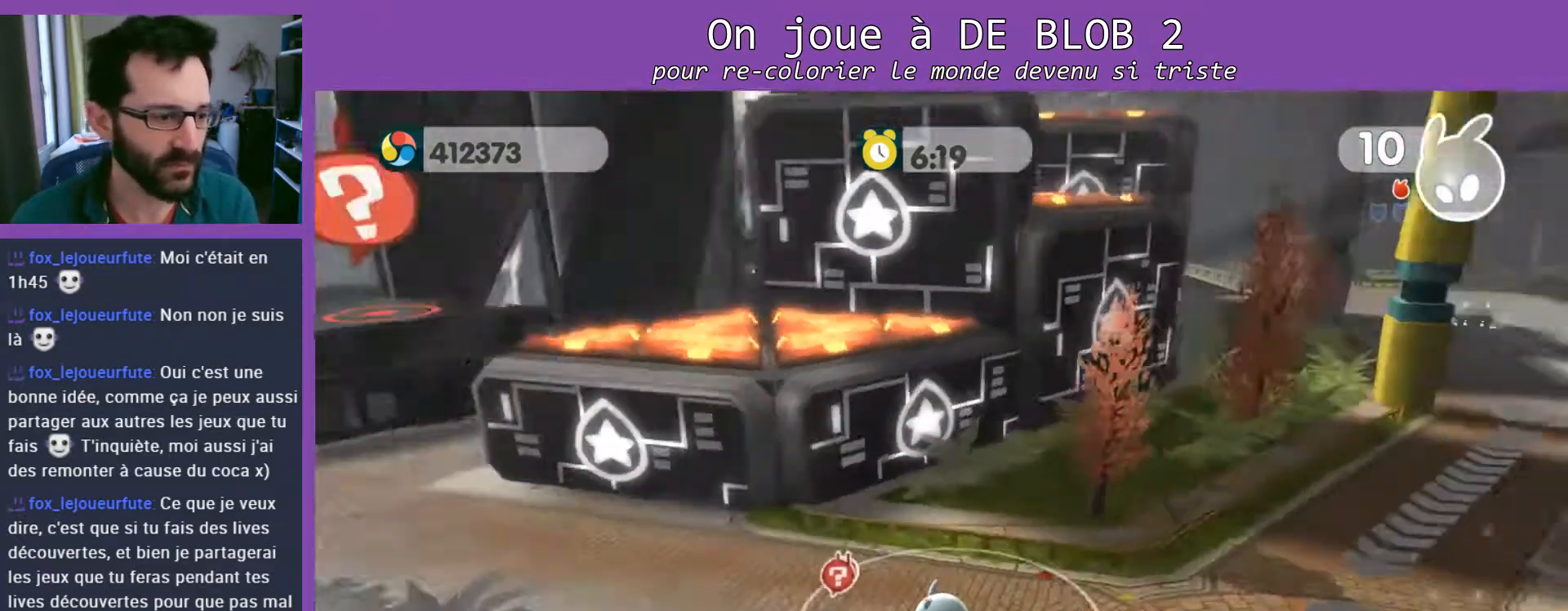
Gameplay with a controller (Xbox layout); each line is a JSON object with the inputs held at the frame after it. "events" lists button and stick changes between this image and that frame as [ms after this image, input, new state], when the widget could be followed in between. Not read: L3 R3.
{"buttons": [], "left_stick": "up-left", "right_stick": "center", "events": [[33, "left_stick", "up-left"], [67, "right_stick", "center"]]}
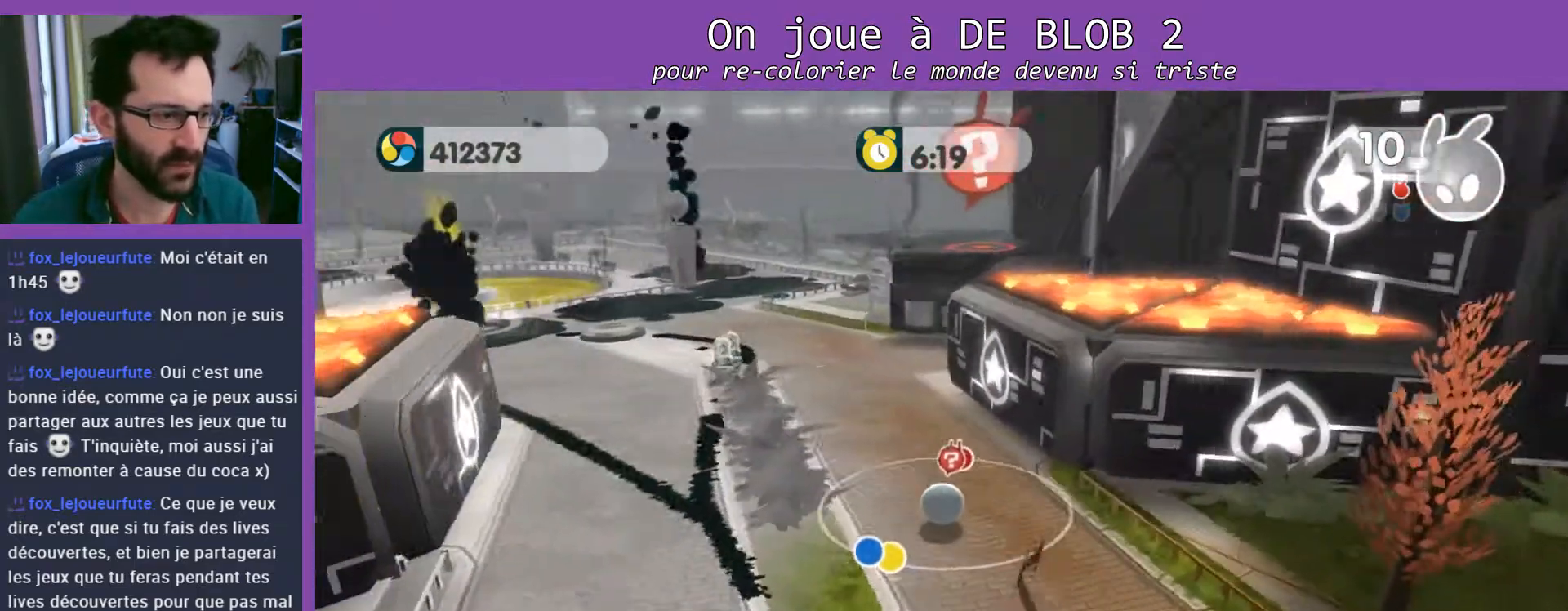
{"buttons": [], "left_stick": "up", "right_stick": "center", "events": [[300, "left_stick", "up"]]}
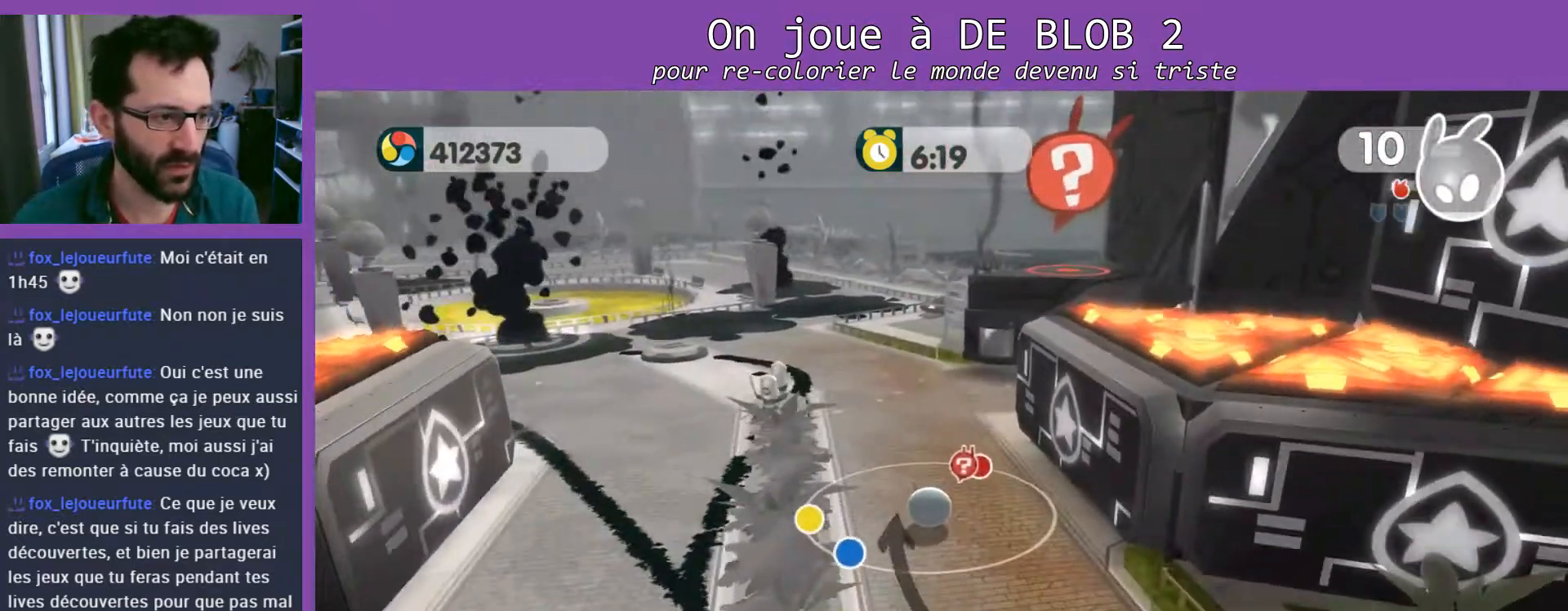
{"buttons": [], "left_stick": "up", "right_stick": "center", "events": []}
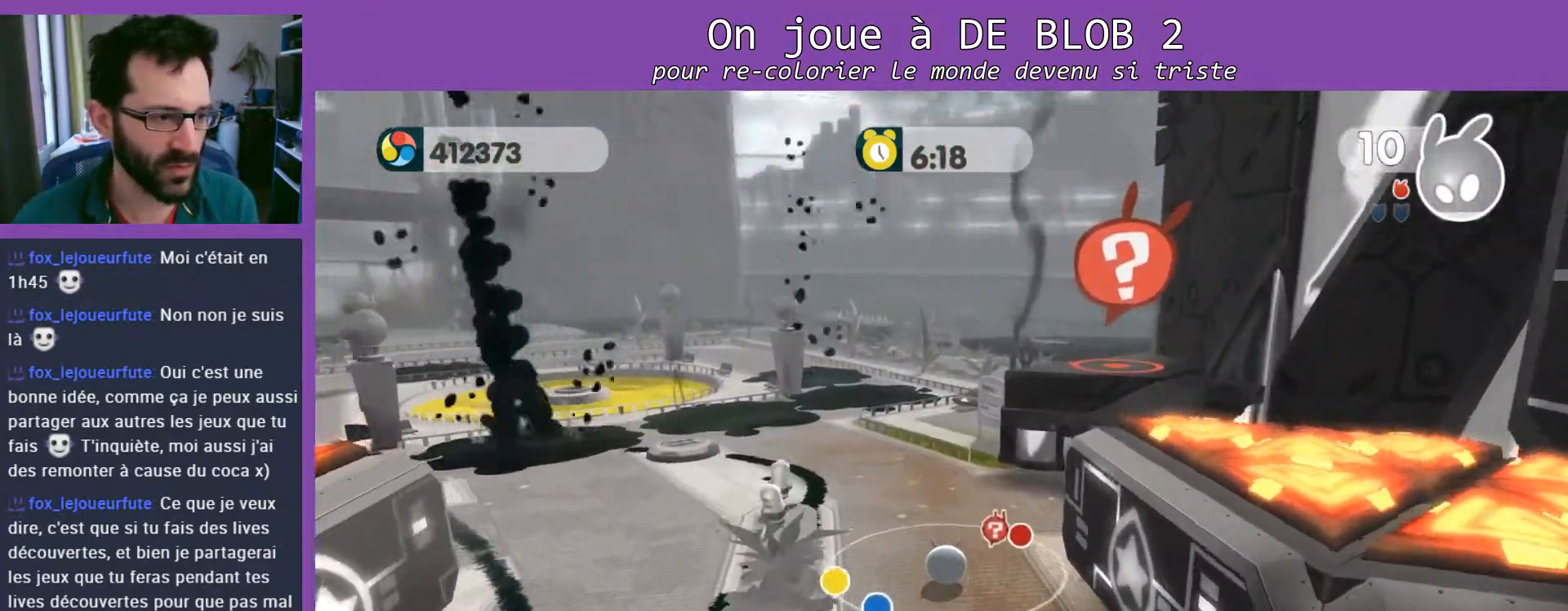
{"buttons": [], "left_stick": "up", "right_stick": "center", "events": []}
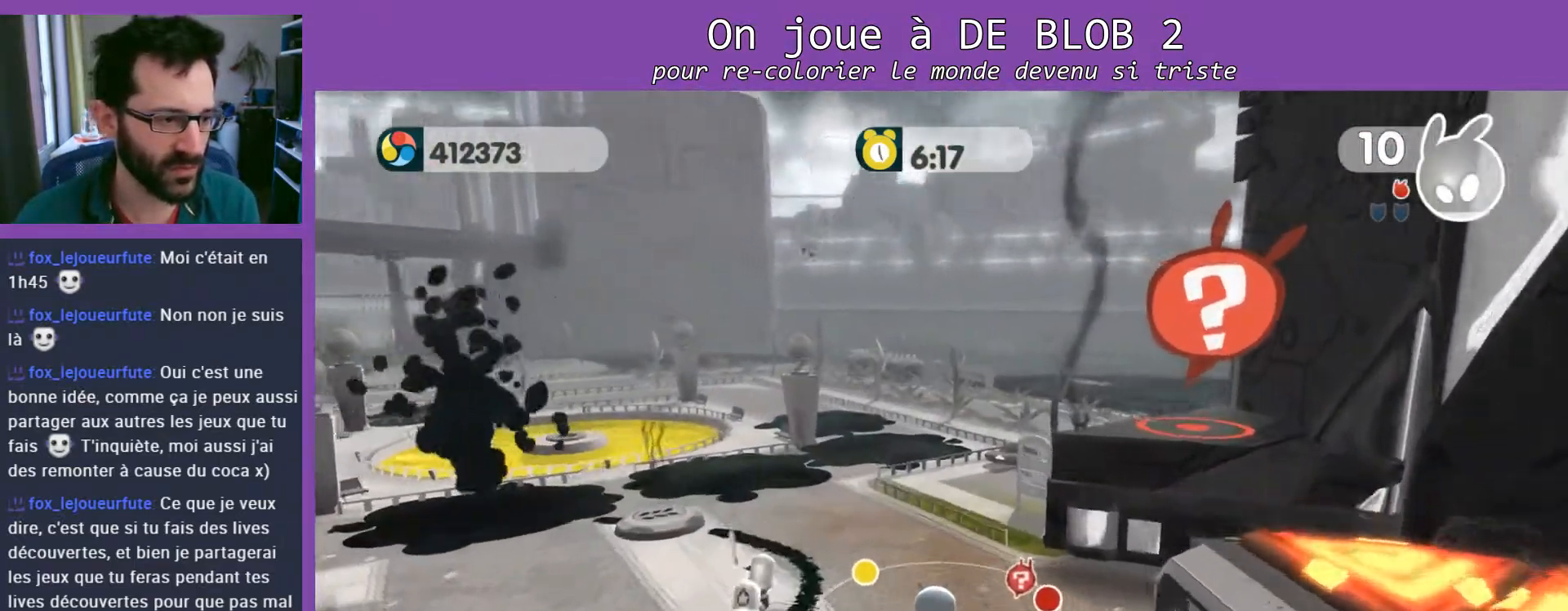
{"buttons": [], "left_stick": "center", "right_stick": "center", "events": [[500, "left_stick", "center"]]}
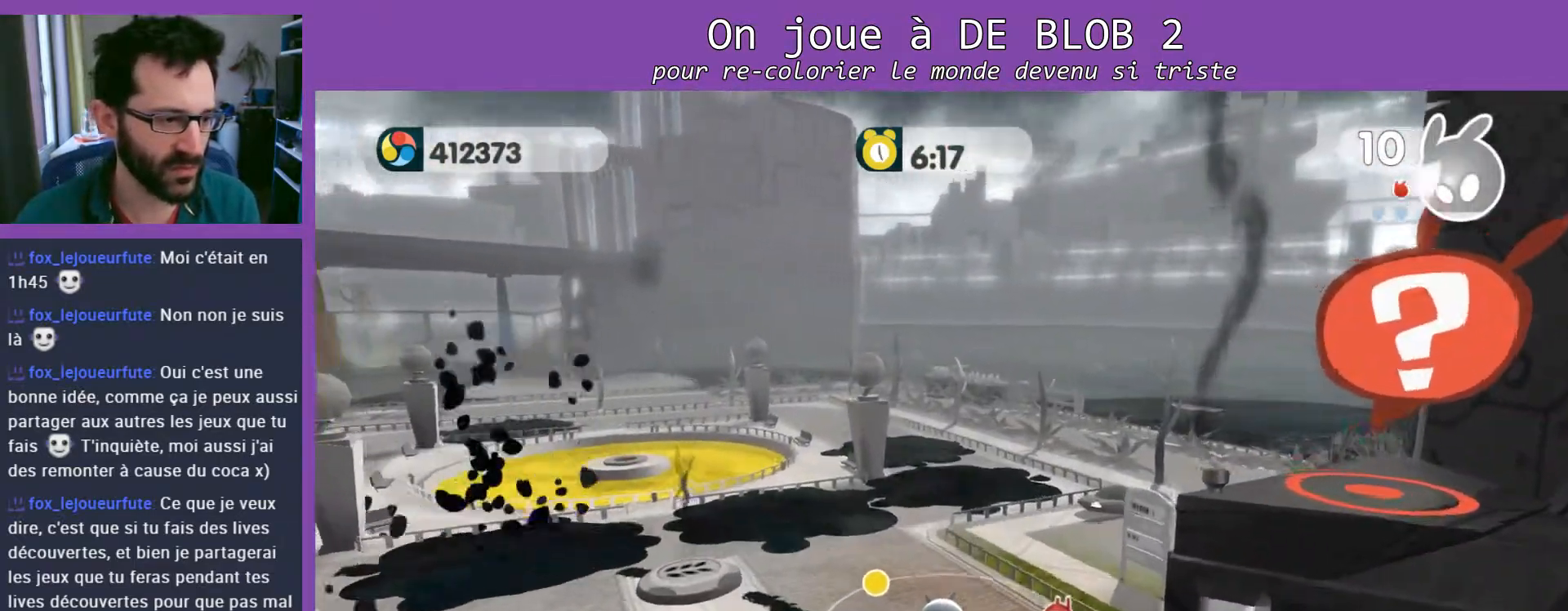
{"buttons": [], "left_stick": "center", "right_stick": "center", "events": [[167, "left_stick", "left"], [400, "left_stick", "center"]]}
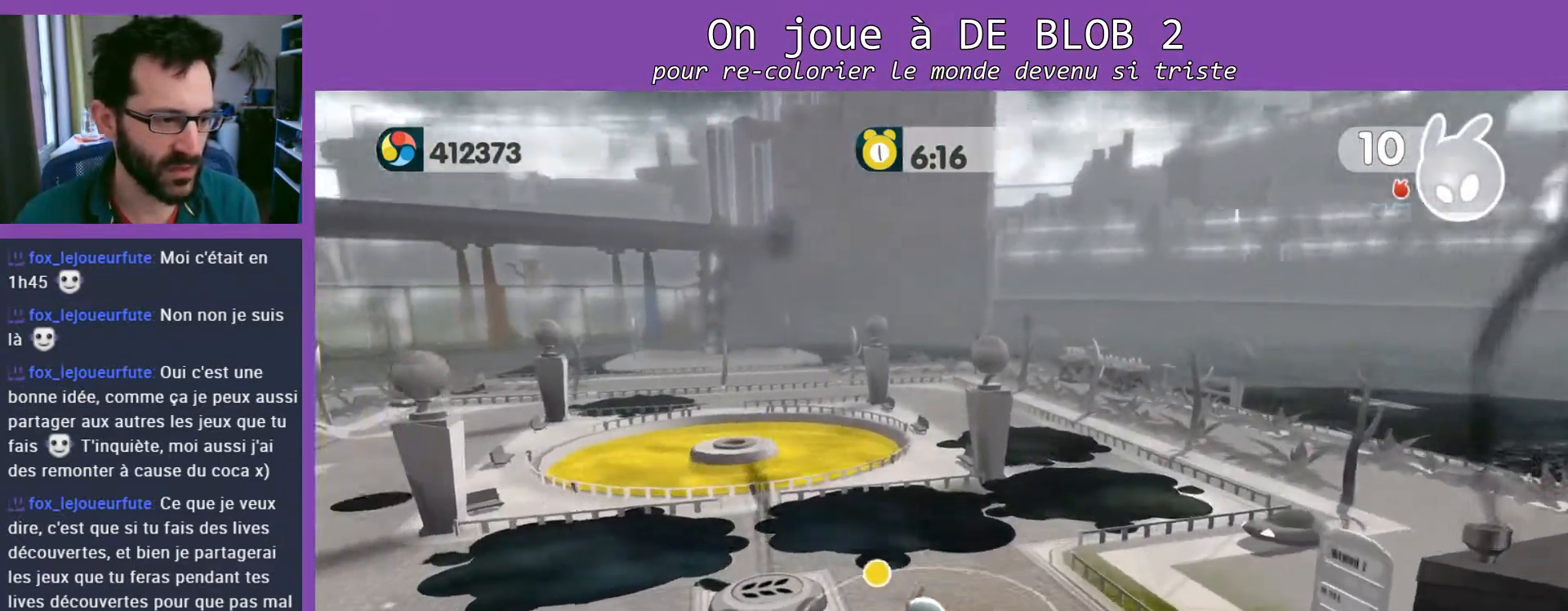
{"buttons": [], "left_stick": "down-left", "right_stick": "center", "events": [[267, "left_stick", "left"], [367, "left_stick", "down-left"]]}
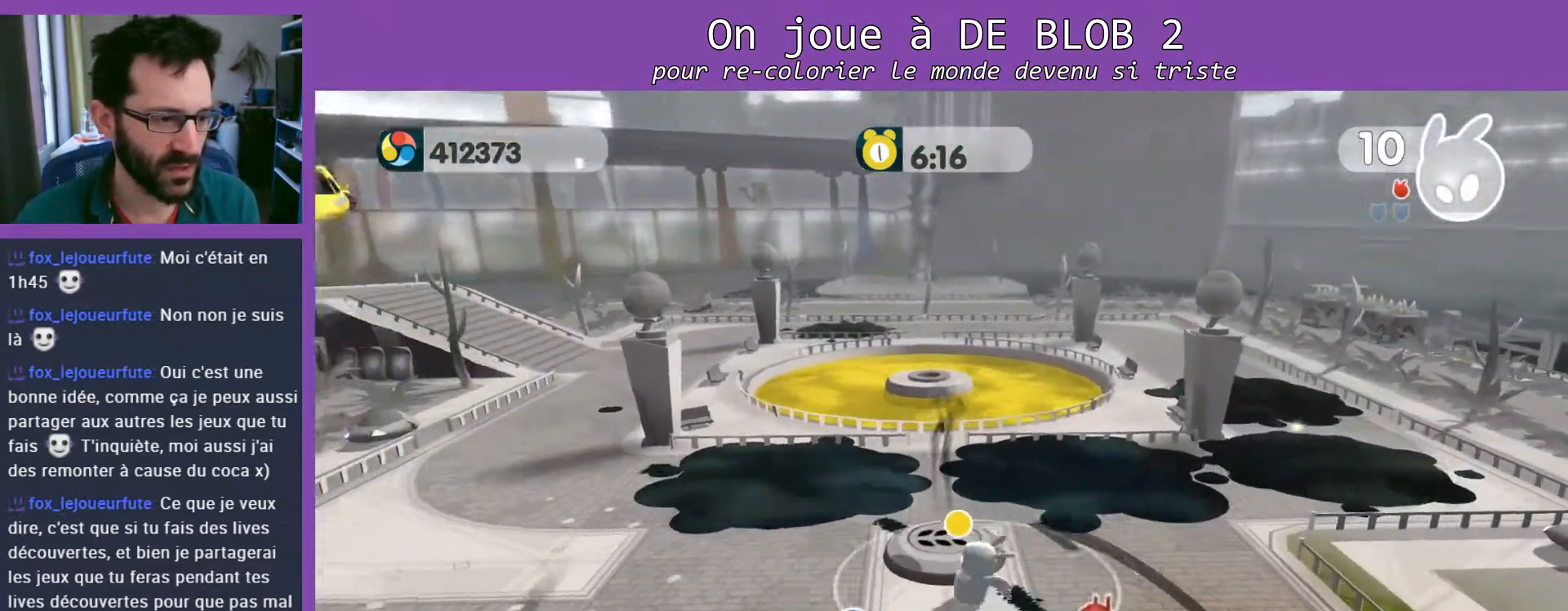
{"buttons": [], "left_stick": "up-left", "right_stick": "center", "events": [[200, "left_stick", "up-left"]]}
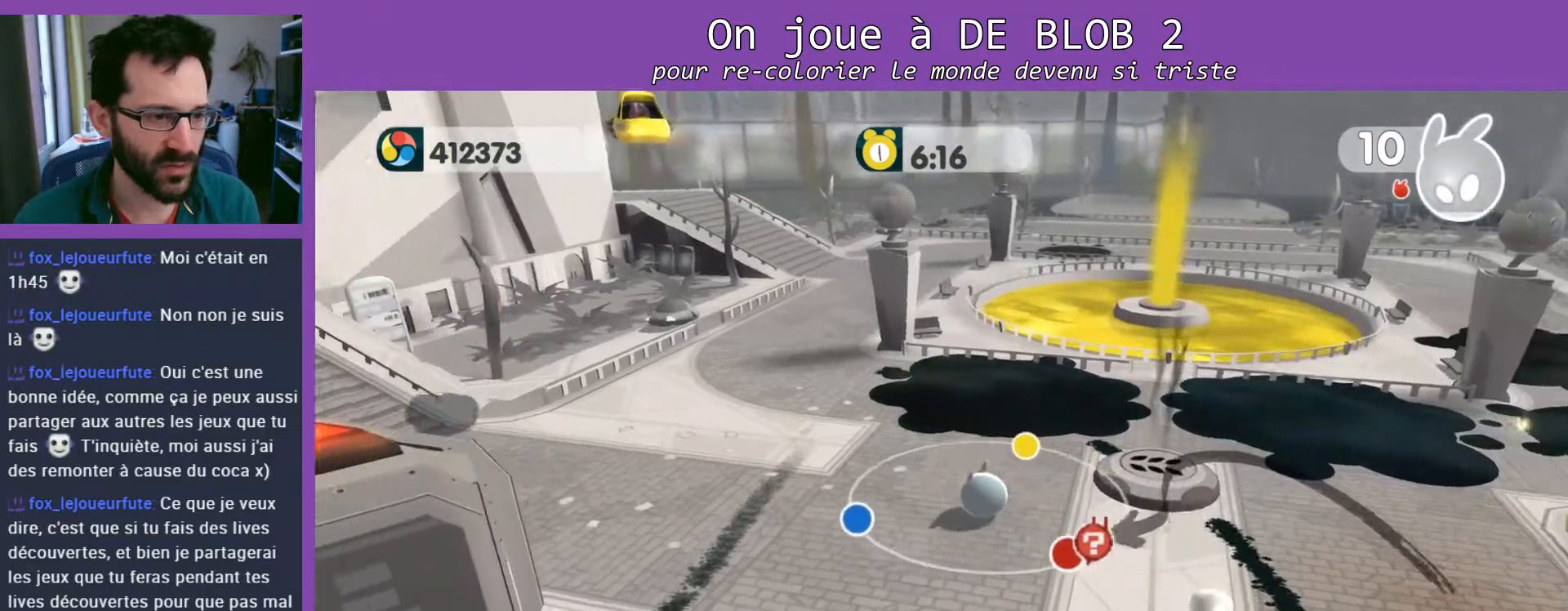
{"buttons": [], "left_stick": "up-left", "right_stick": "right", "events": [[500, "right_stick", "right"]]}
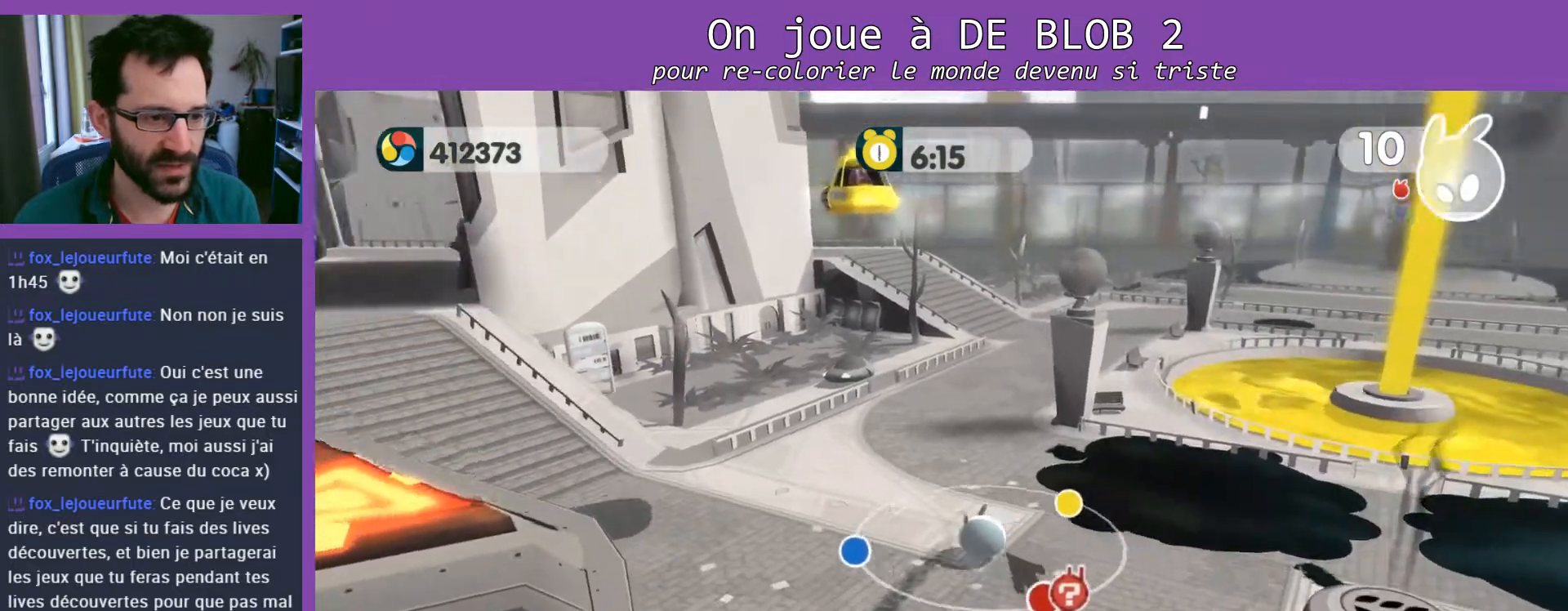
{"buttons": [], "left_stick": "up-left", "right_stick": "right", "events": [[67, "left_stick", "up"], [367, "left_stick", "up-left"]]}
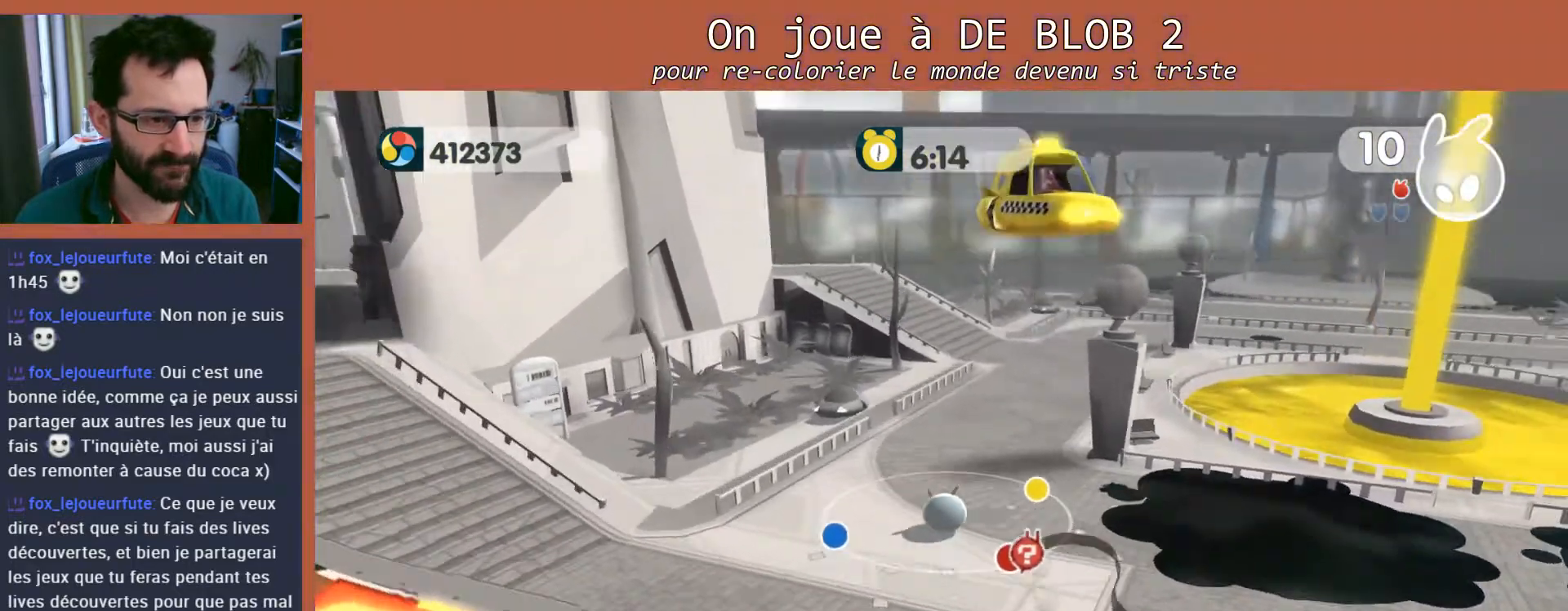
{"buttons": [], "left_stick": "up-left", "right_stick": "center", "events": [[400, "right_stick", "center"]]}
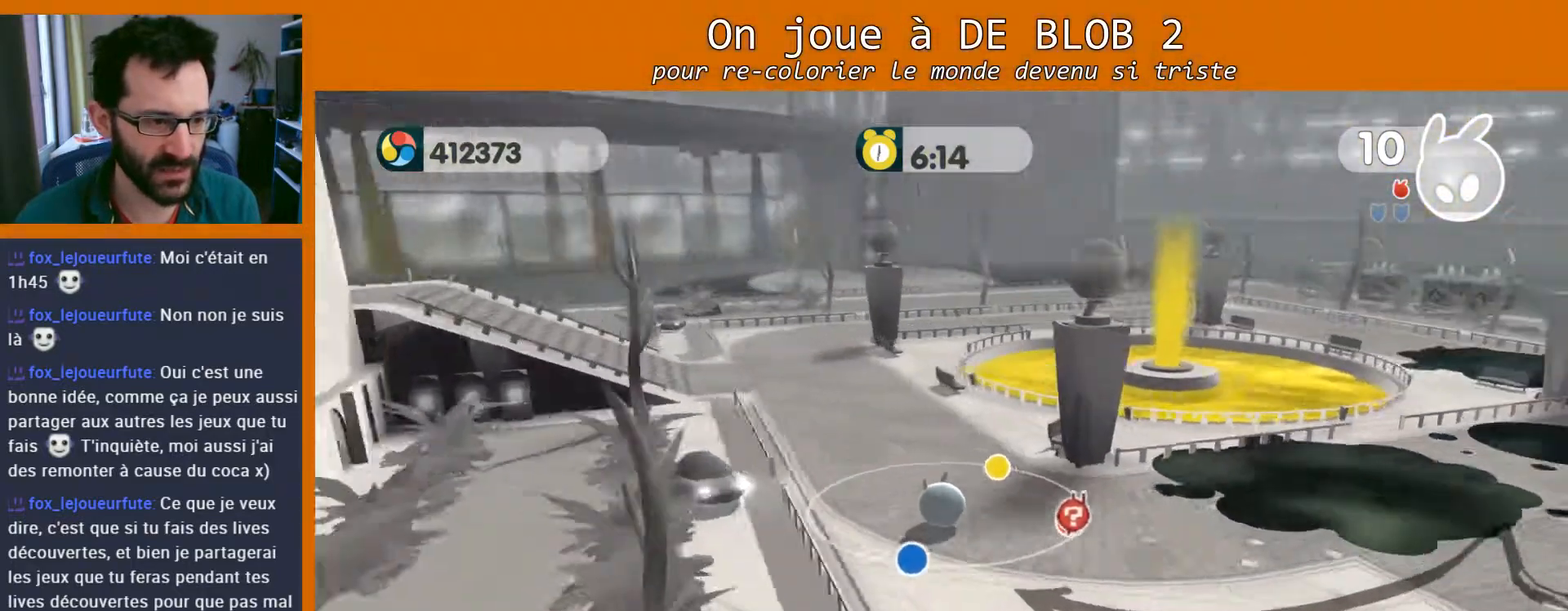
{"buttons": [], "left_stick": "up-left", "right_stick": "center", "events": [[100, "right_stick", "right"], [333, "right_stick", "center"]]}
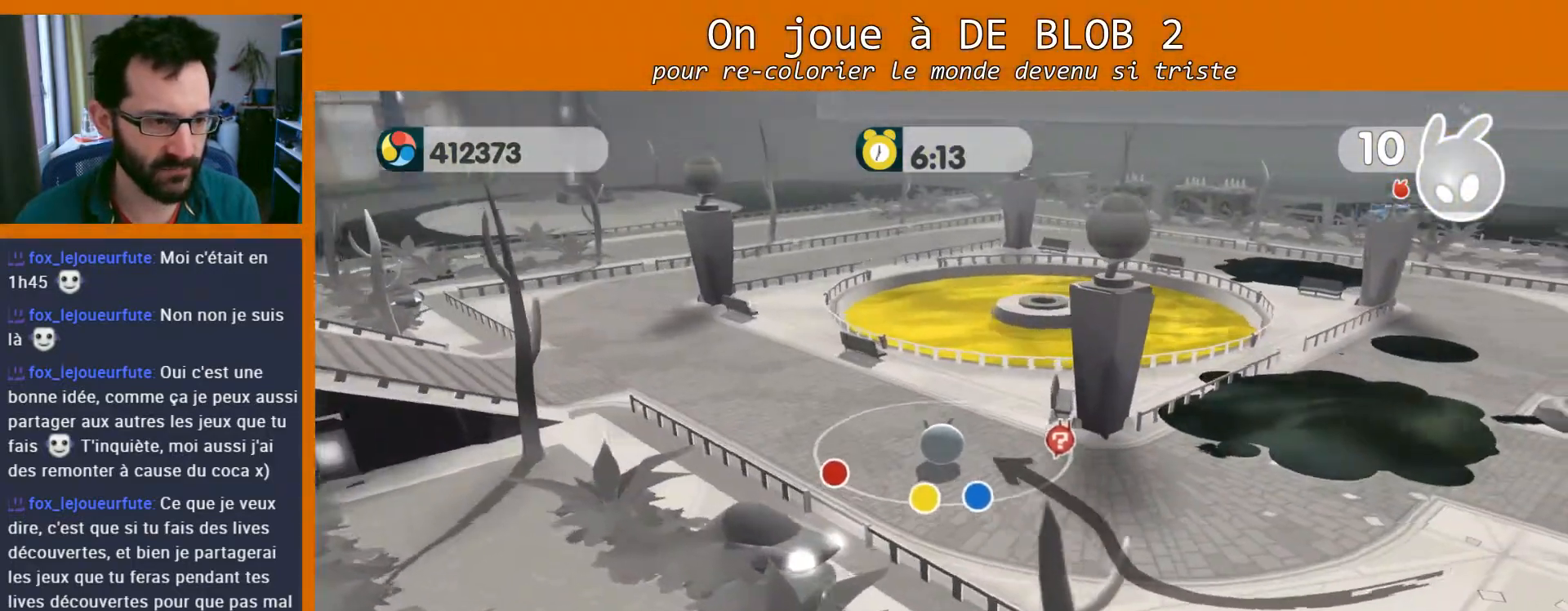
{"buttons": ["A"], "left_stick": "up", "right_stick": "center", "events": [[67, "left_stick", "up"], [433, "A", "down"]]}
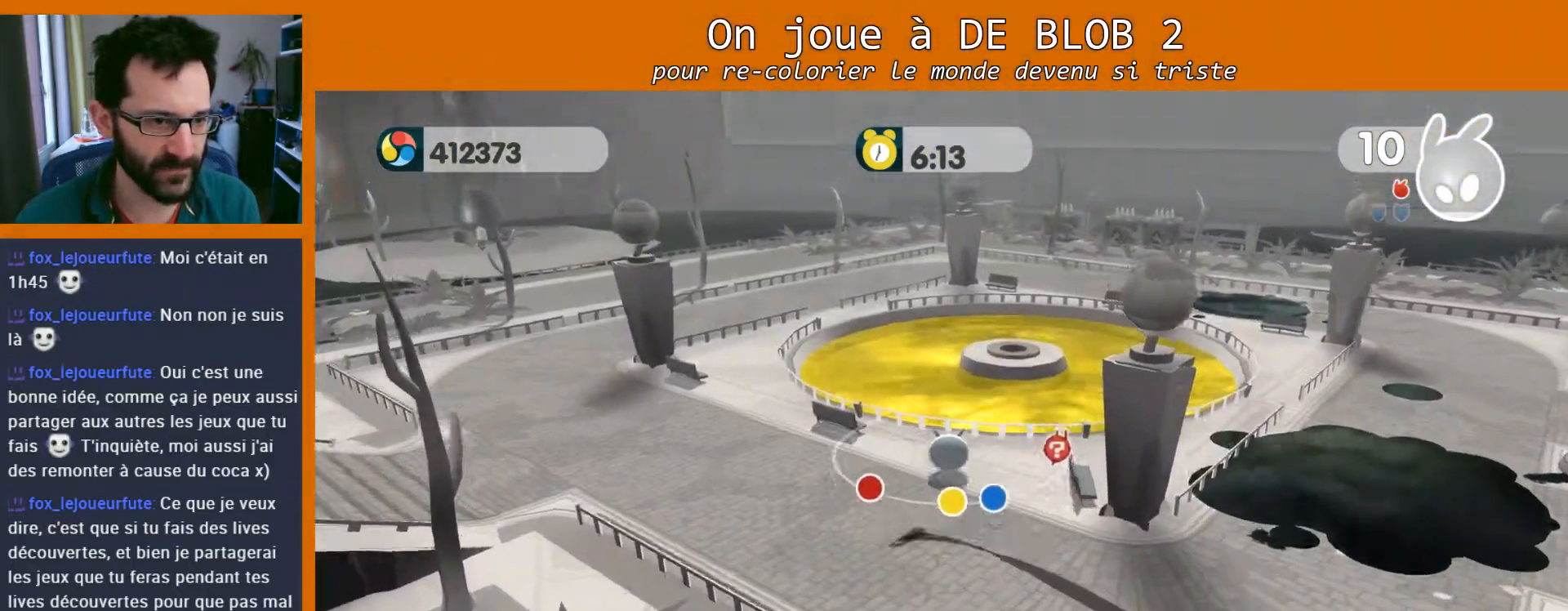
{"buttons": [], "left_stick": "up-left", "right_stick": "center", "events": [[33, "A", "up"], [333, "left_stick", "up-left"]]}
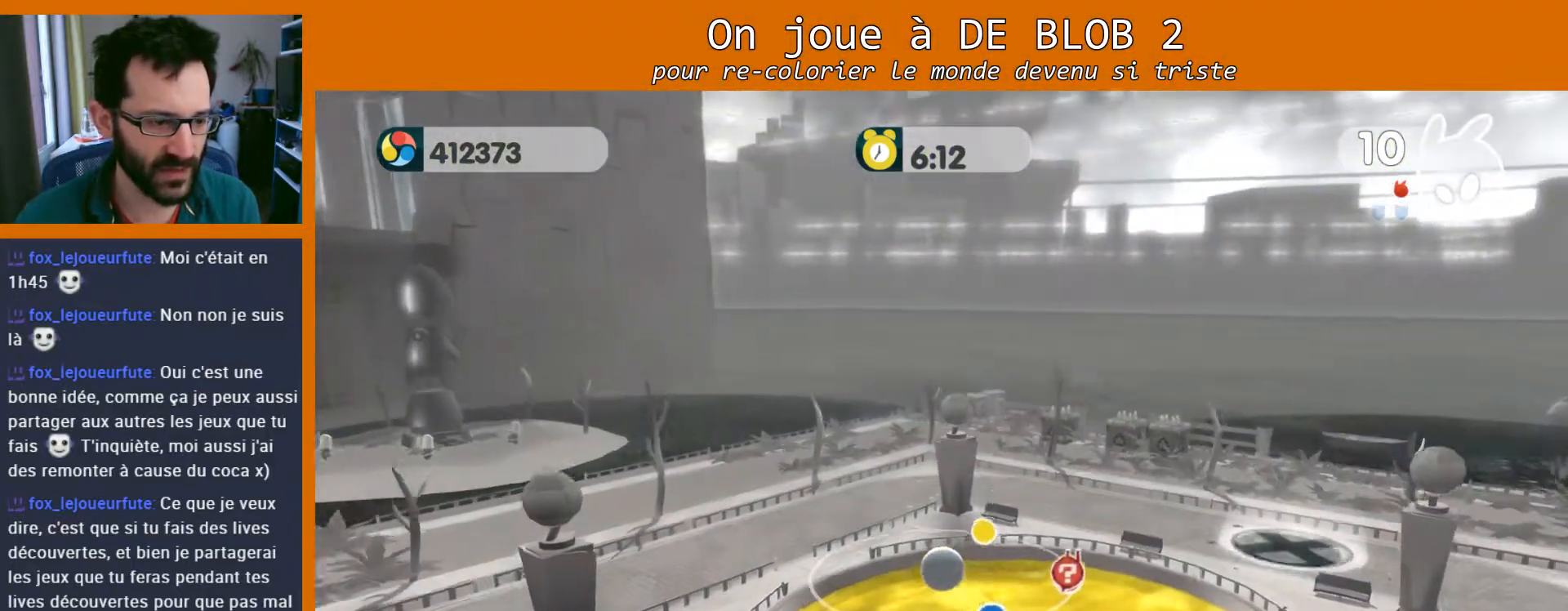
{"buttons": [], "left_stick": "up-right", "right_stick": "center", "events": [[400, "left_stick", "center"], [467, "left_stick", "up-right"]]}
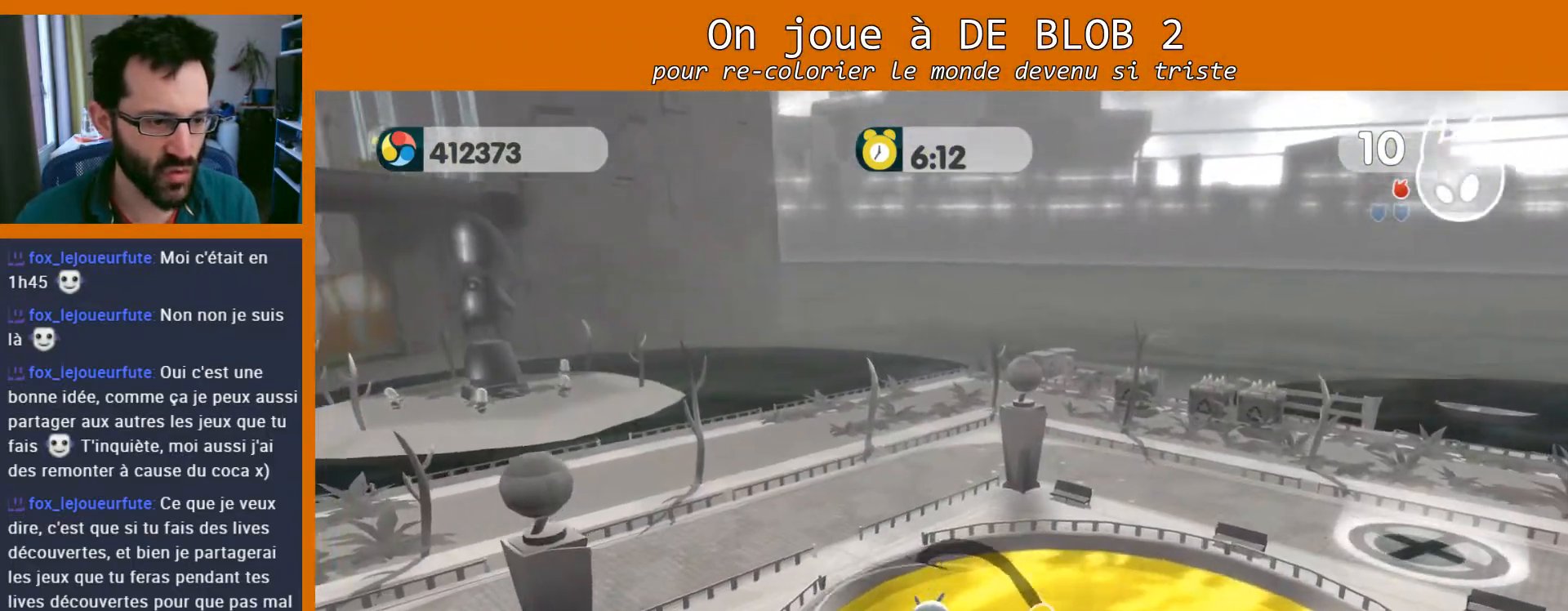
{"buttons": ["R2"], "left_stick": "up-right", "right_stick": "center", "events": [[33, "R2", "down"], [300, "left_stick", "center"], [500, "left_stick", "up-right"]]}
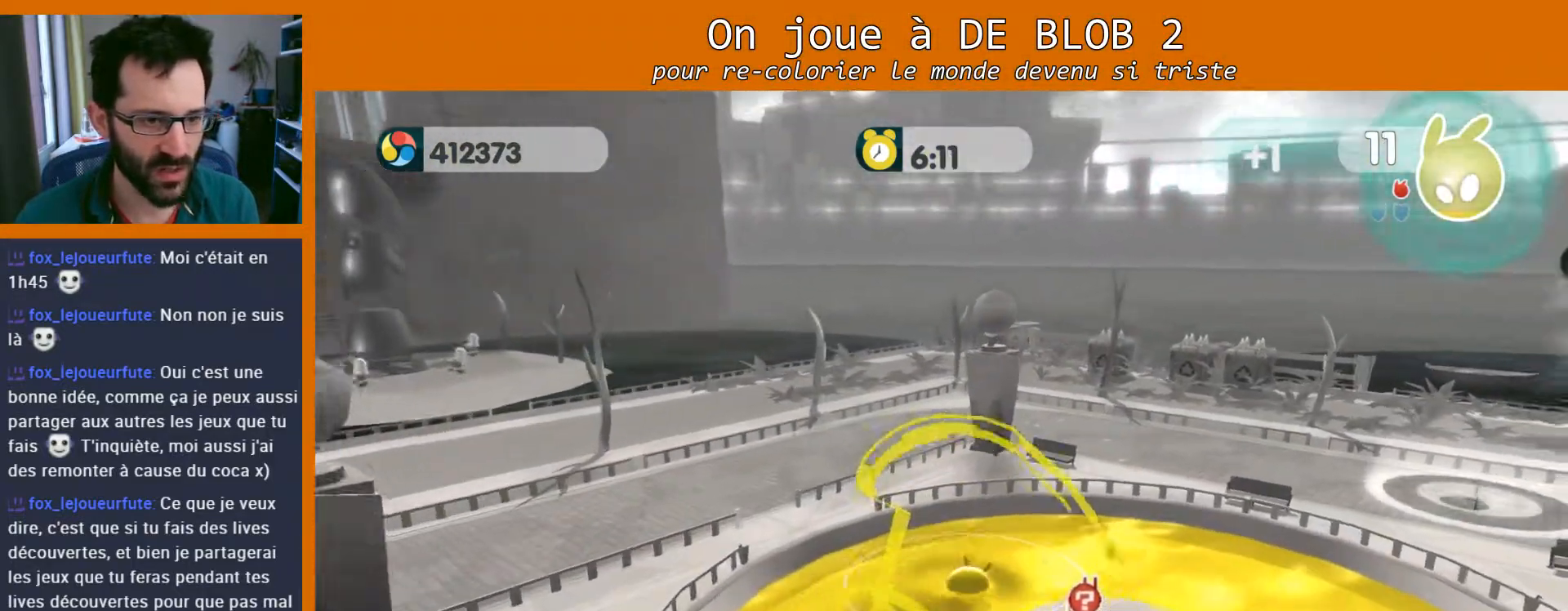
{"buttons": ["R2"], "left_stick": "down-right", "right_stick": "center", "events": [[267, "left_stick", "right"], [367, "left_stick", "down-right"]]}
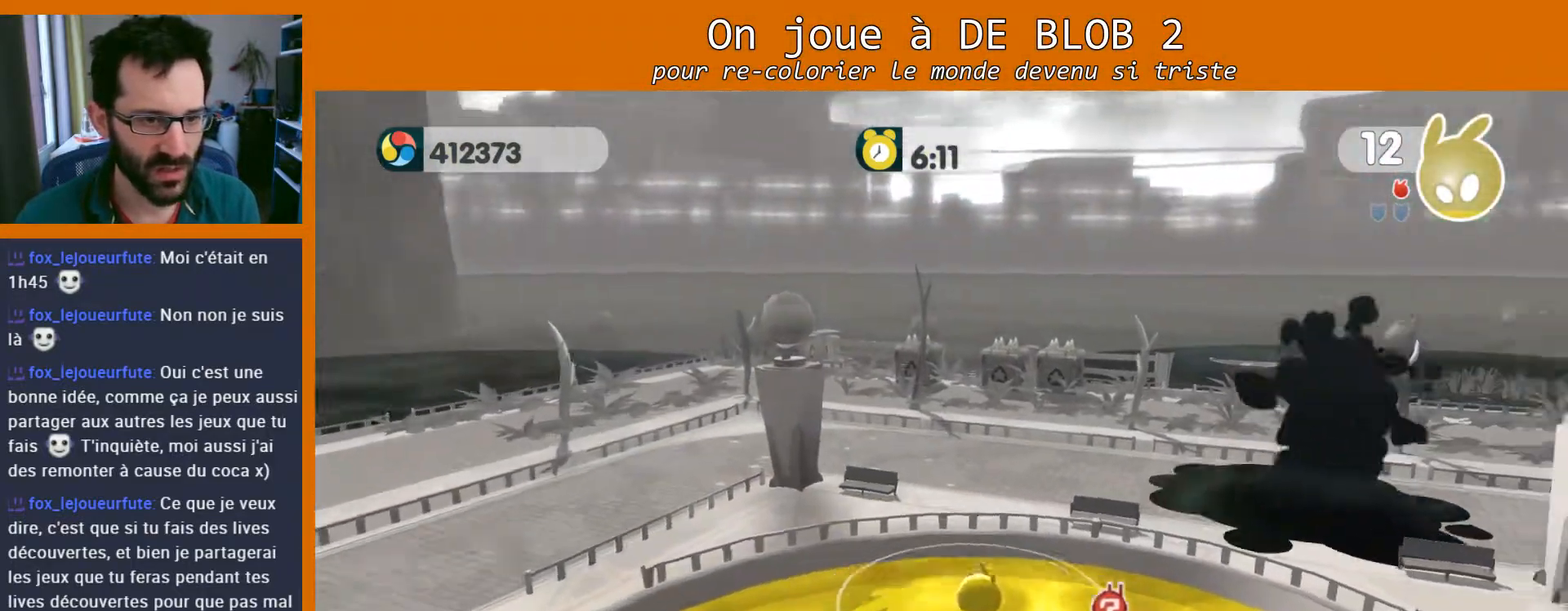
{"buttons": ["R2"], "left_stick": "down", "right_stick": "center", "events": [[433, "left_stick", "down"]]}
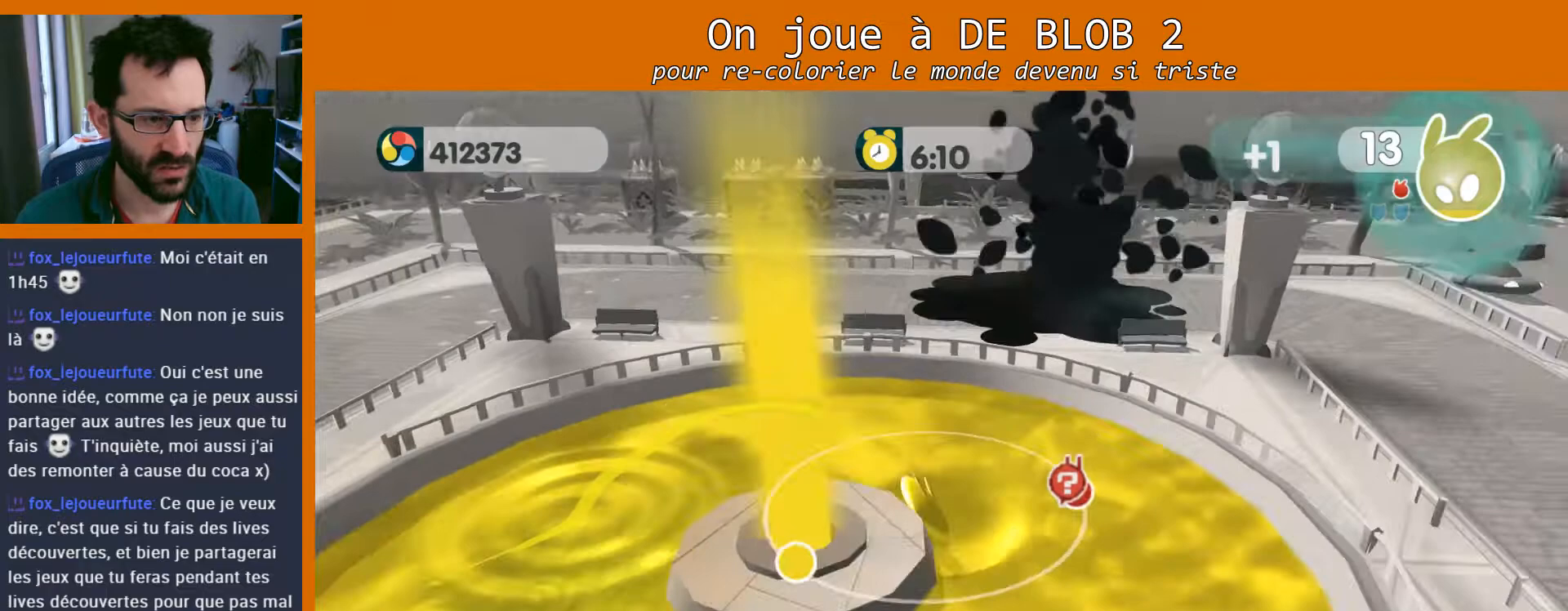
{"buttons": [], "left_stick": "down", "right_stick": "center", "events": [[467, "R2", "up"]]}
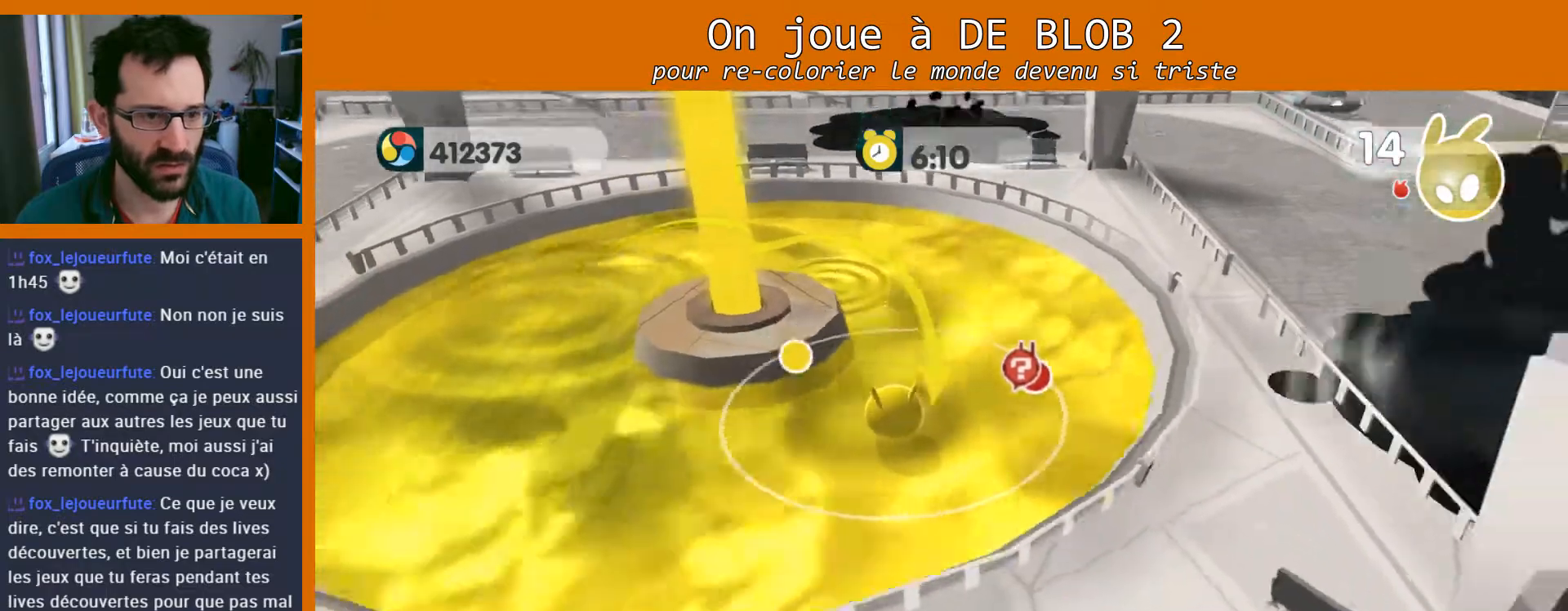
{"buttons": ["R2"], "left_stick": "up-left", "right_stick": "center", "events": [[67, "R2", "down"], [100, "left_stick", "down-left"], [333, "left_stick", "left"], [433, "left_stick", "up-left"]]}
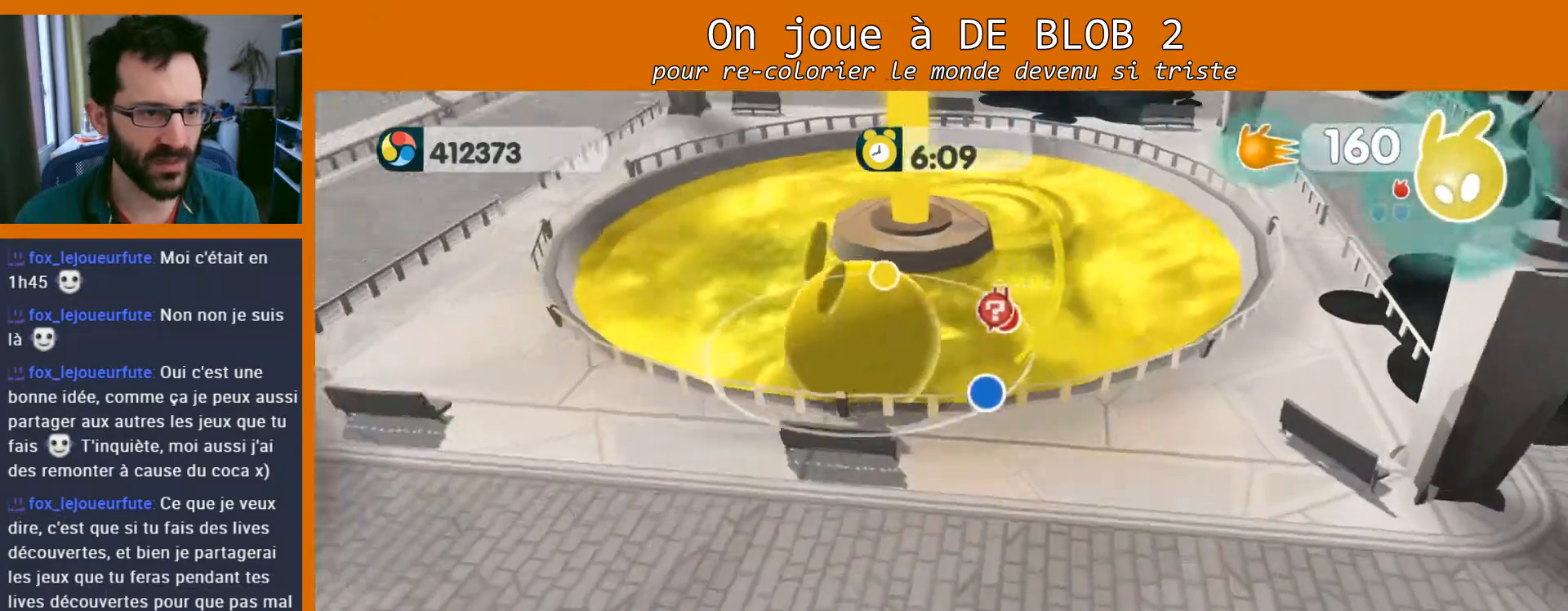
{"buttons": ["R2"], "left_stick": "up", "right_stick": "center", "events": [[133, "left_stick", "up"]]}
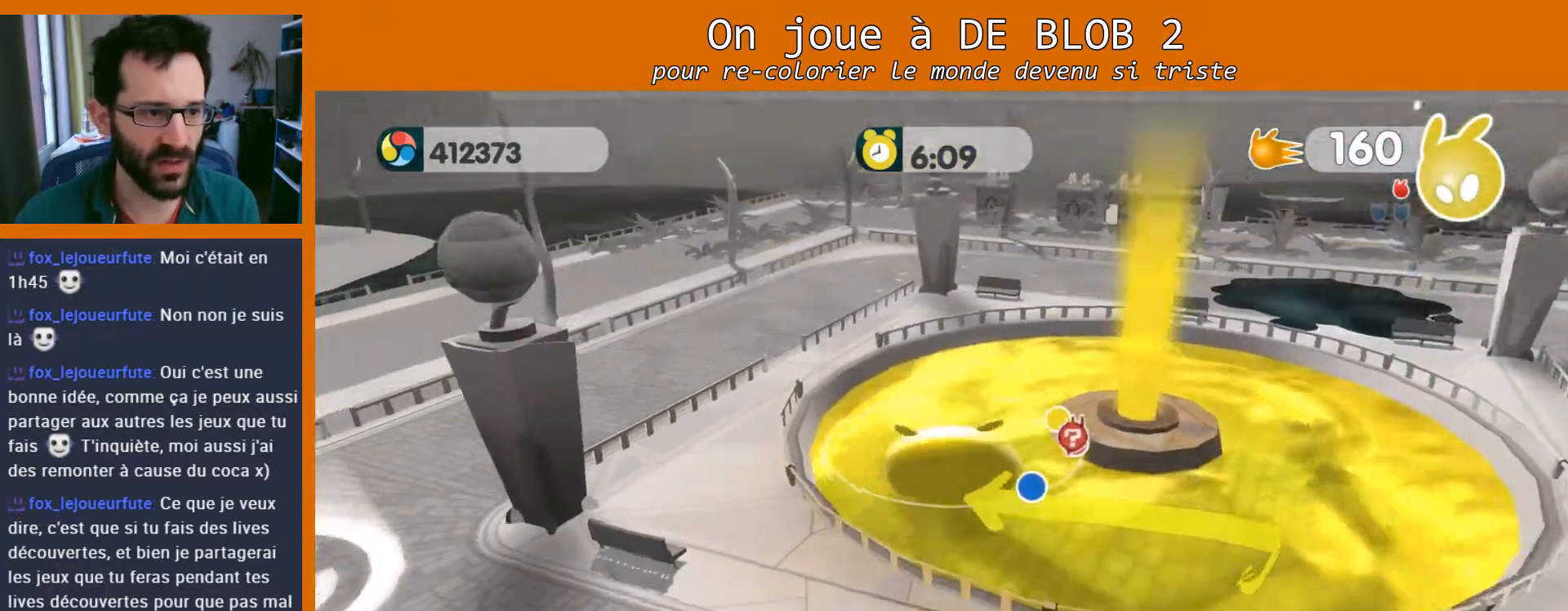
{"buttons": [], "left_stick": "right", "right_stick": "center", "events": [[133, "left_stick", "up-right"], [333, "left_stick", "right"], [367, "R2", "up"]]}
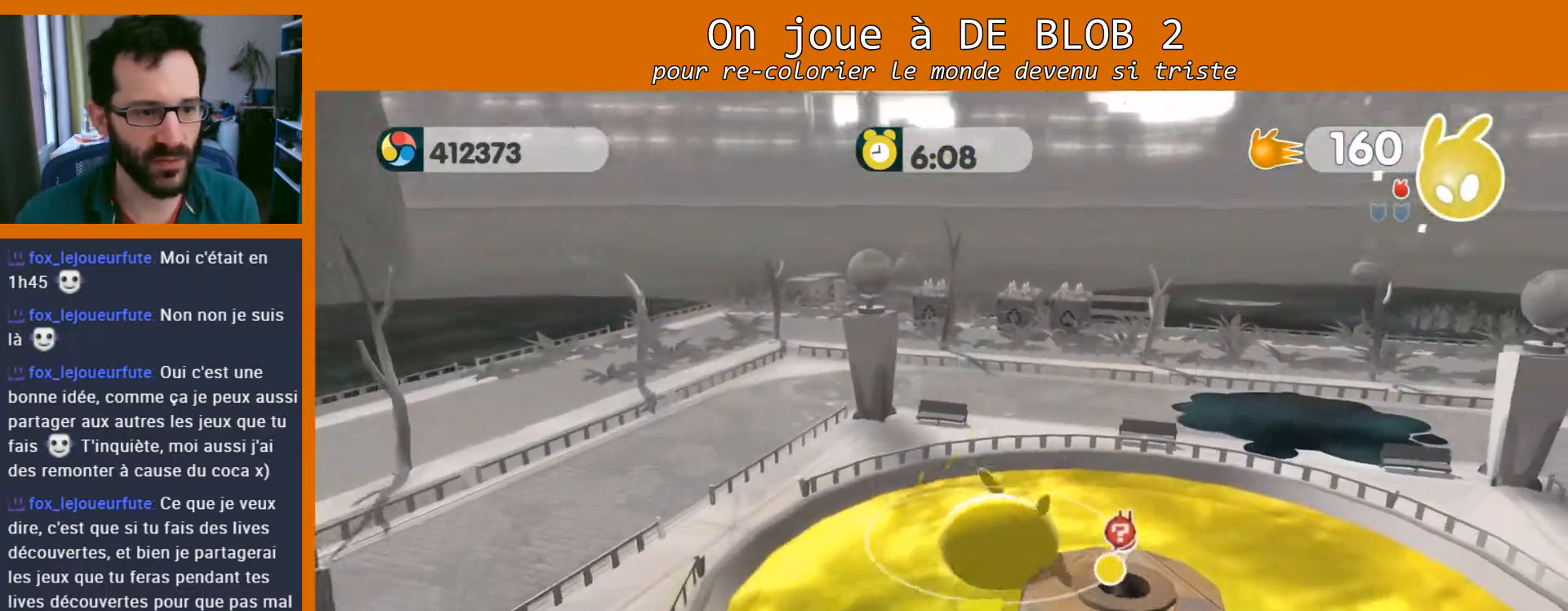
{"buttons": [], "left_stick": "left", "right_stick": "center", "events": [[133, "right_stick", "down-right"], [467, "left_stick", "left"], [467, "right_stick", "center"]]}
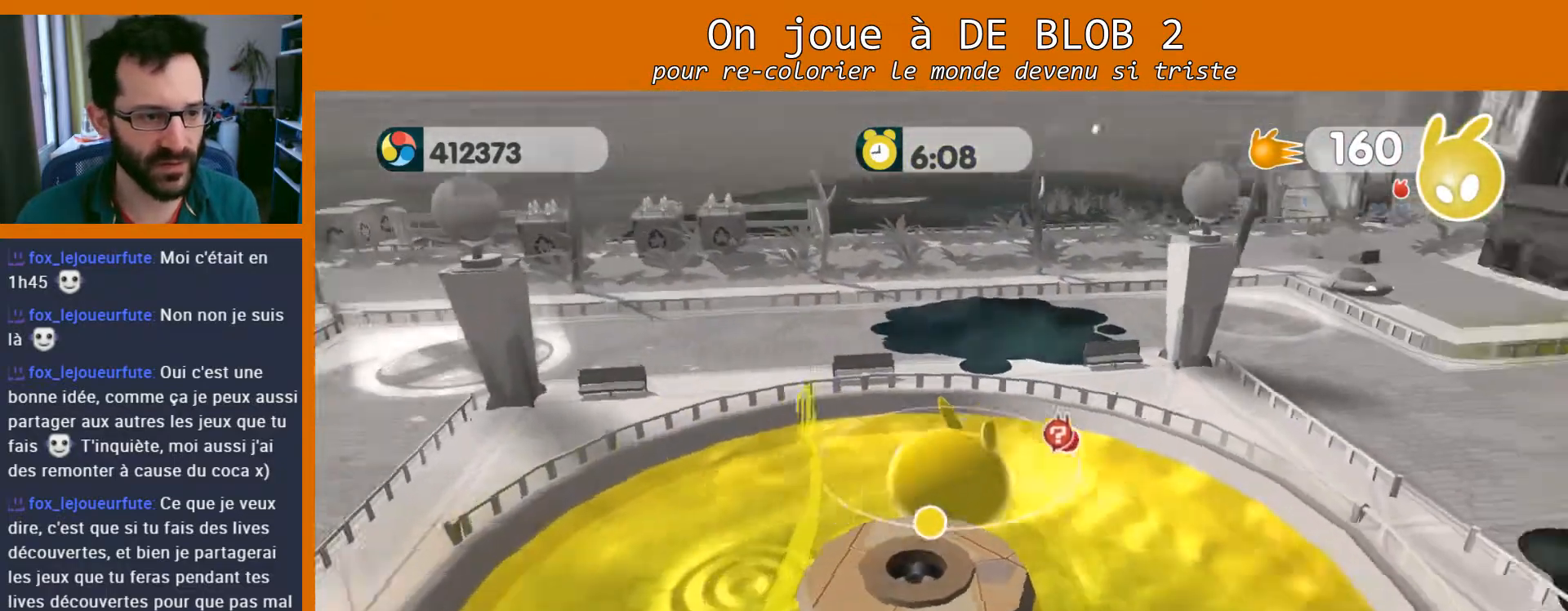
{"buttons": ["A"], "left_stick": "up-left", "right_stick": "center", "events": [[400, "A", "down"], [400, "left_stick", "up-left"]]}
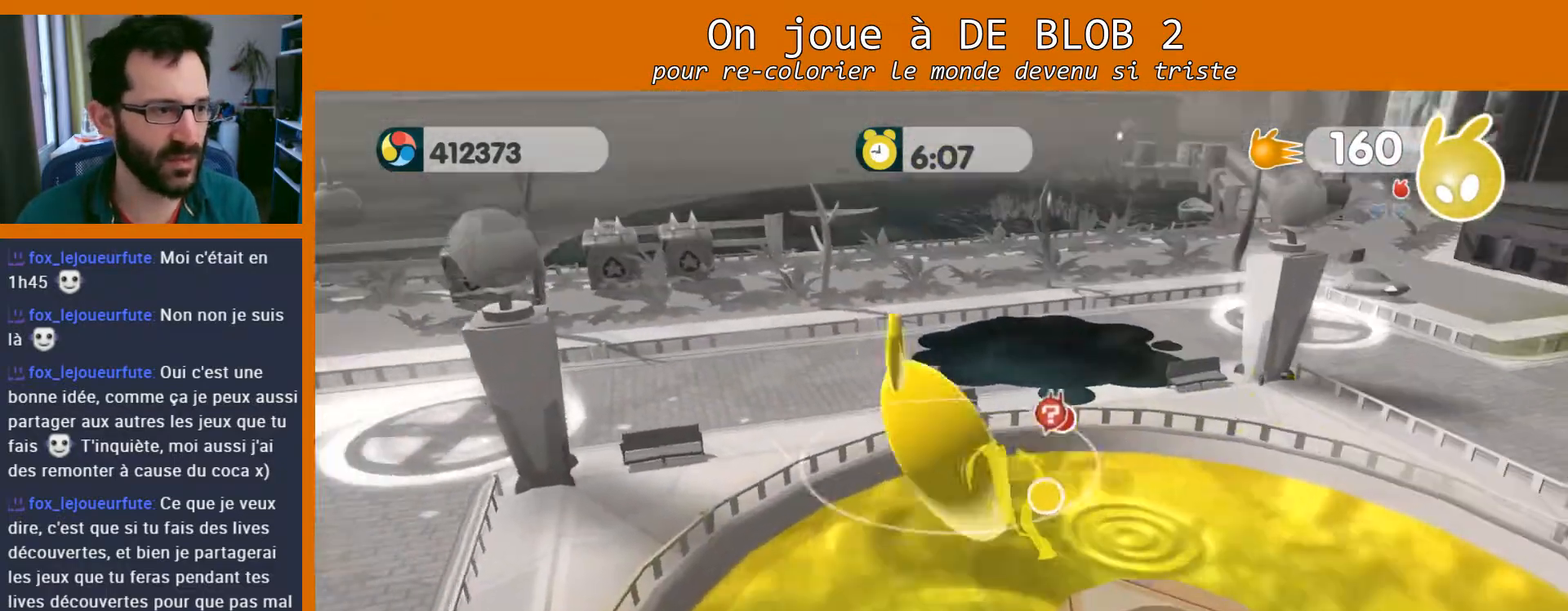
{"buttons": [], "left_stick": "up", "right_stick": "center", "events": [[67, "A", "up"], [433, "left_stick", "up"]]}
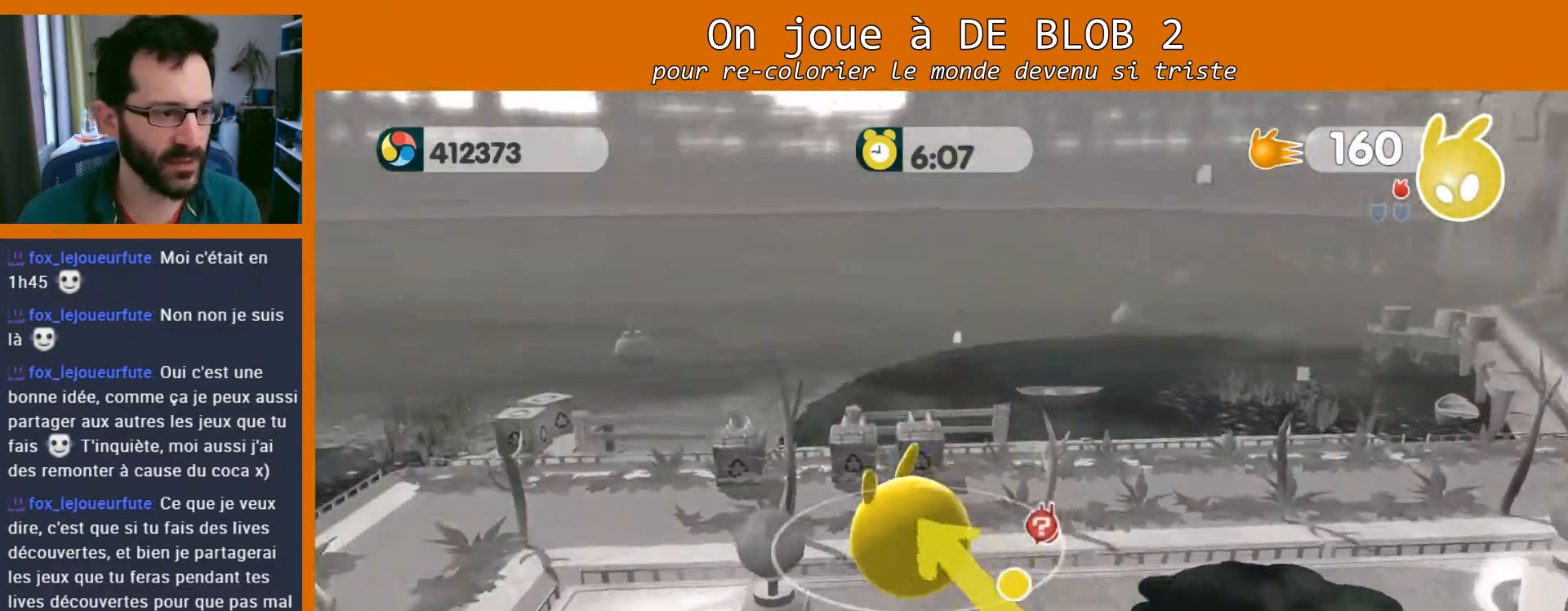
{"buttons": [], "left_stick": "up", "right_stick": "right", "events": [[100, "right_stick", "right"]]}
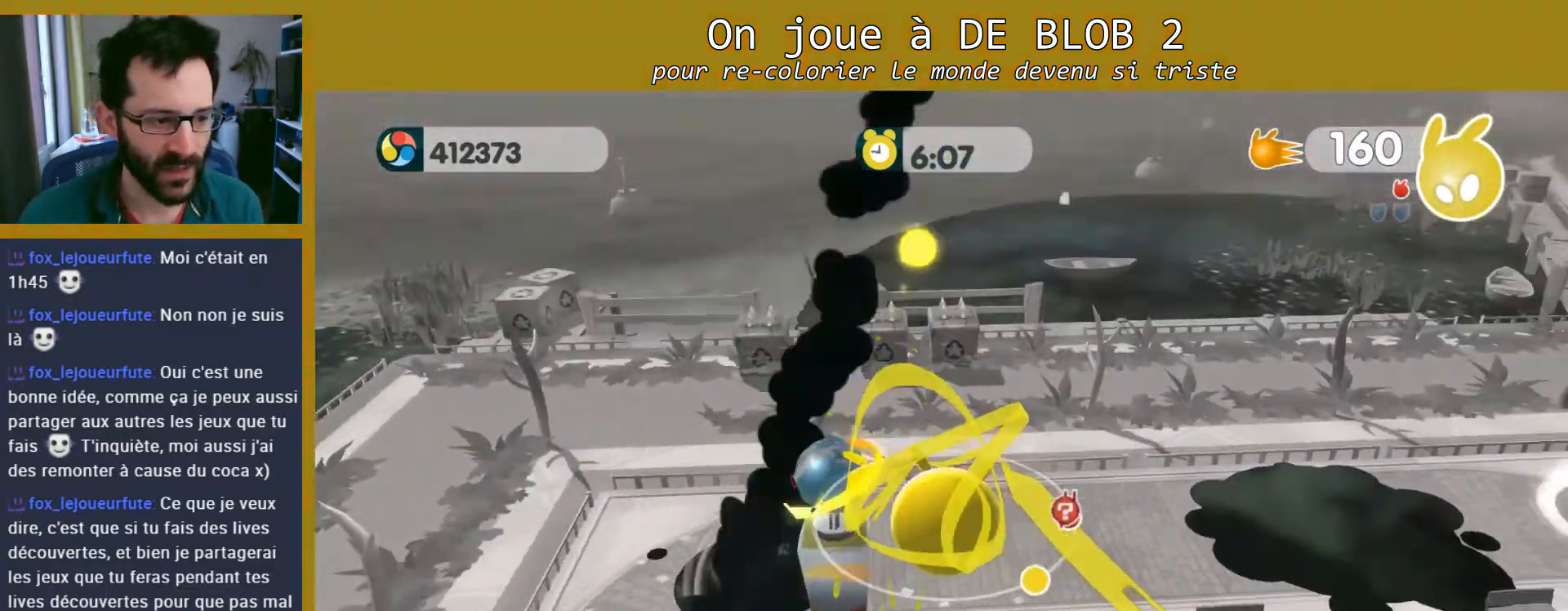
{"buttons": [], "left_stick": "up-left", "right_stick": "center", "events": [[67, "left_stick", "up-left"], [367, "right_stick", "up-right"], [467, "right_stick", "center"]]}
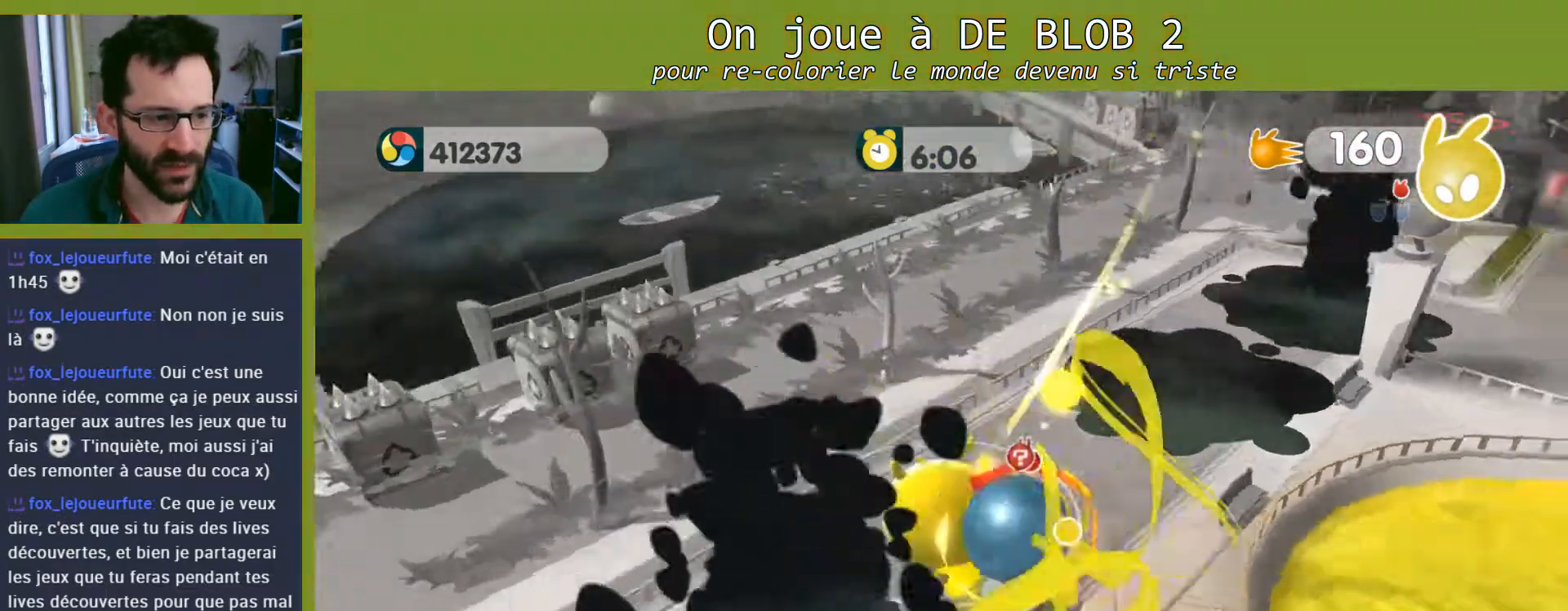
{"buttons": [], "left_stick": "up-left", "right_stick": "center", "events": [[67, "right_stick", "right"], [467, "right_stick", "center"]]}
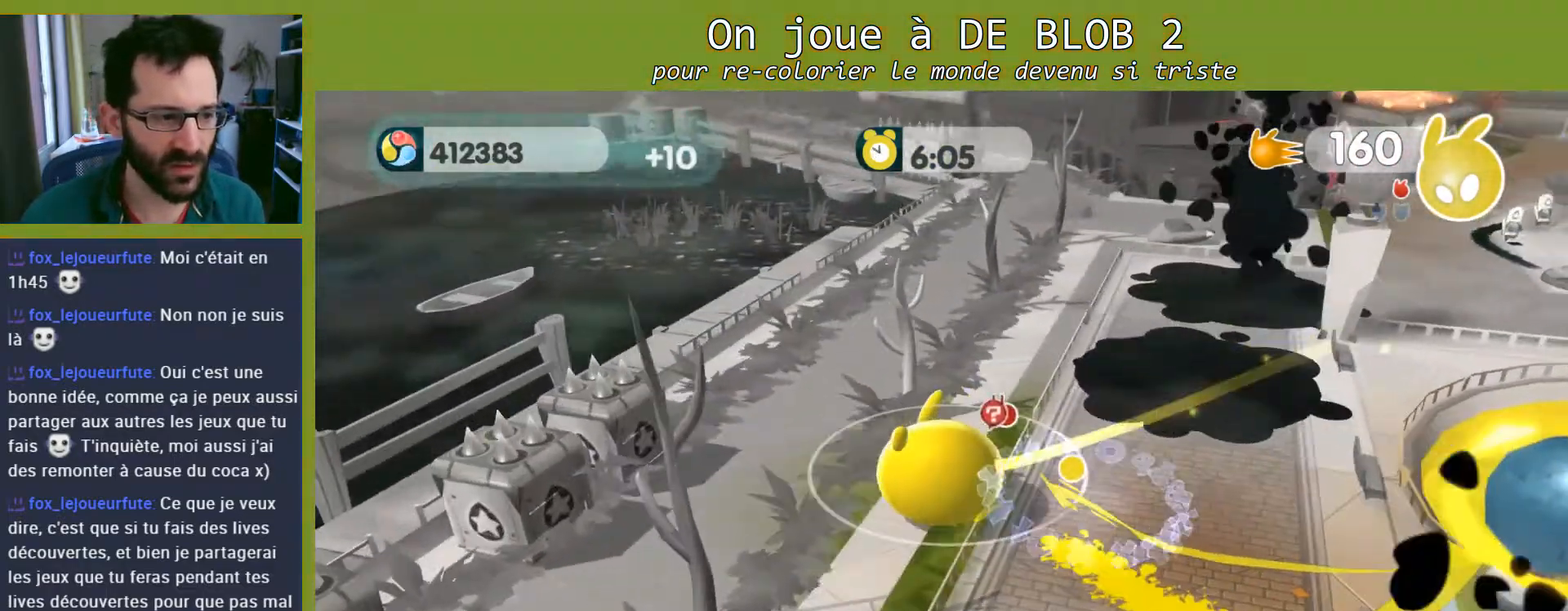
{"buttons": [], "left_stick": "up", "right_stick": "right", "events": [[67, "left_stick", "up"], [433, "right_stick", "right"]]}
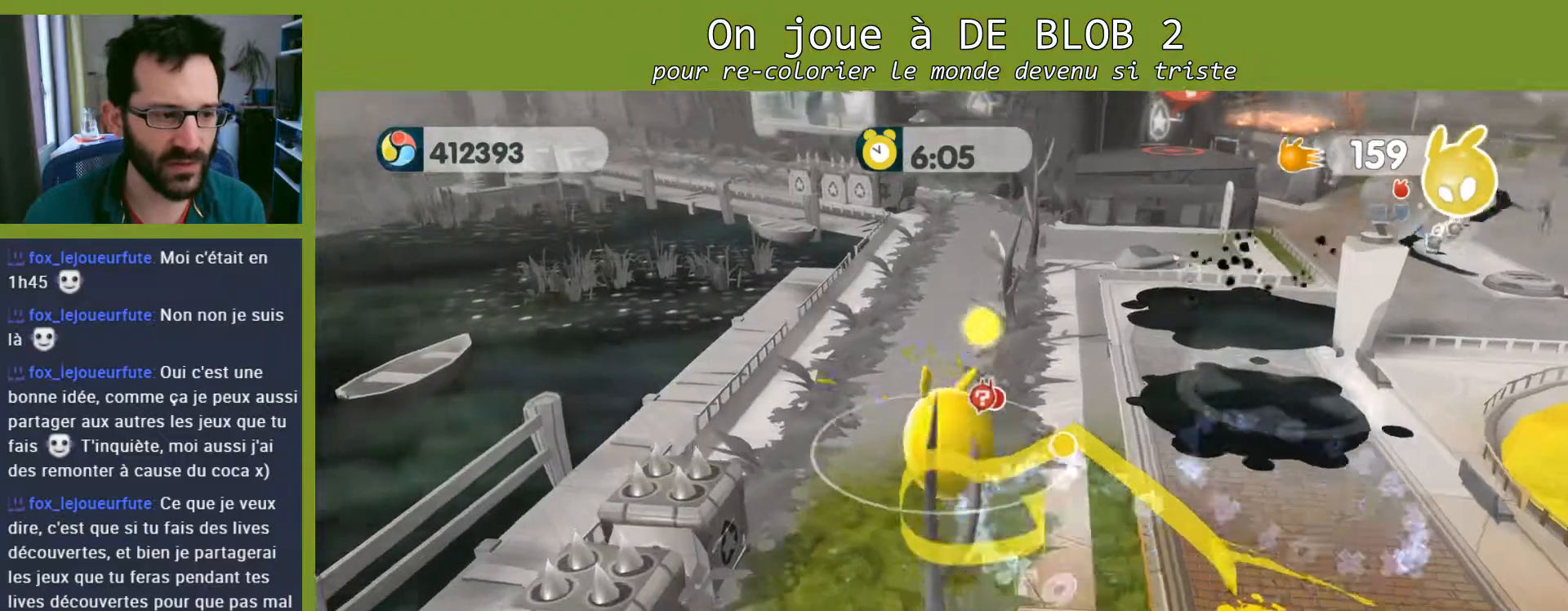
{"buttons": [], "left_stick": "up", "right_stick": "center", "events": [[167, "right_stick", "center"]]}